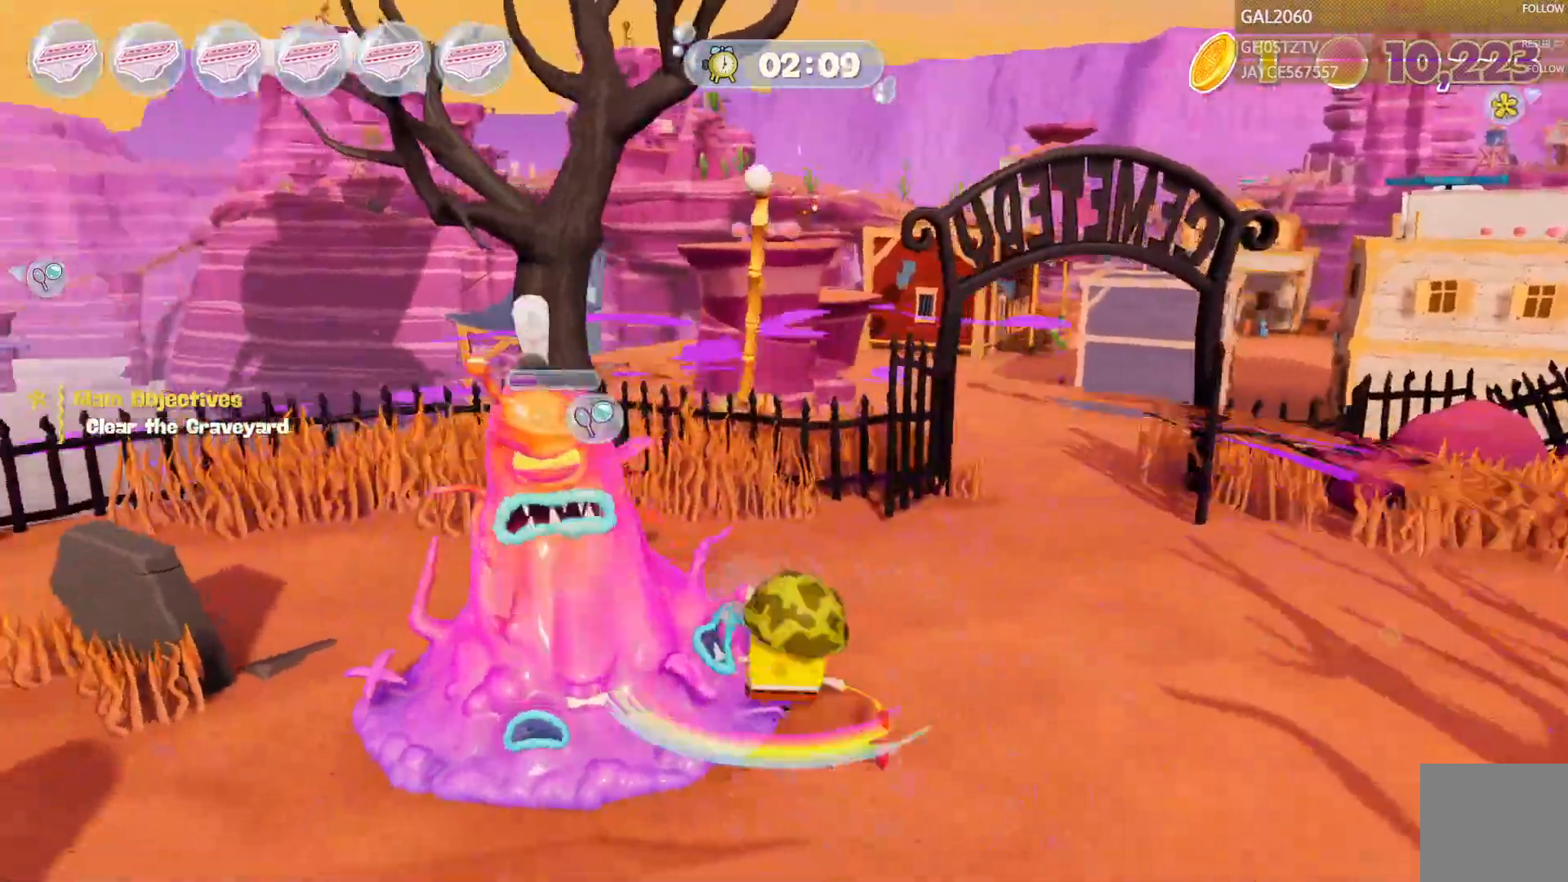
Gameplay with a controller (PlayStation layout); each line is a JSON object with the inputs held at the frame after it (dt_ms = milliseconds from this image to that frame). "events" lists button and stick changes between this image and that frame as [ms after this image, input, new state], when the widget could be followed in between. Not read: L3 R1 R3 left_stick.
{"dt_ms": 500, "buttons": ["L1"], "right_stick": "center"}
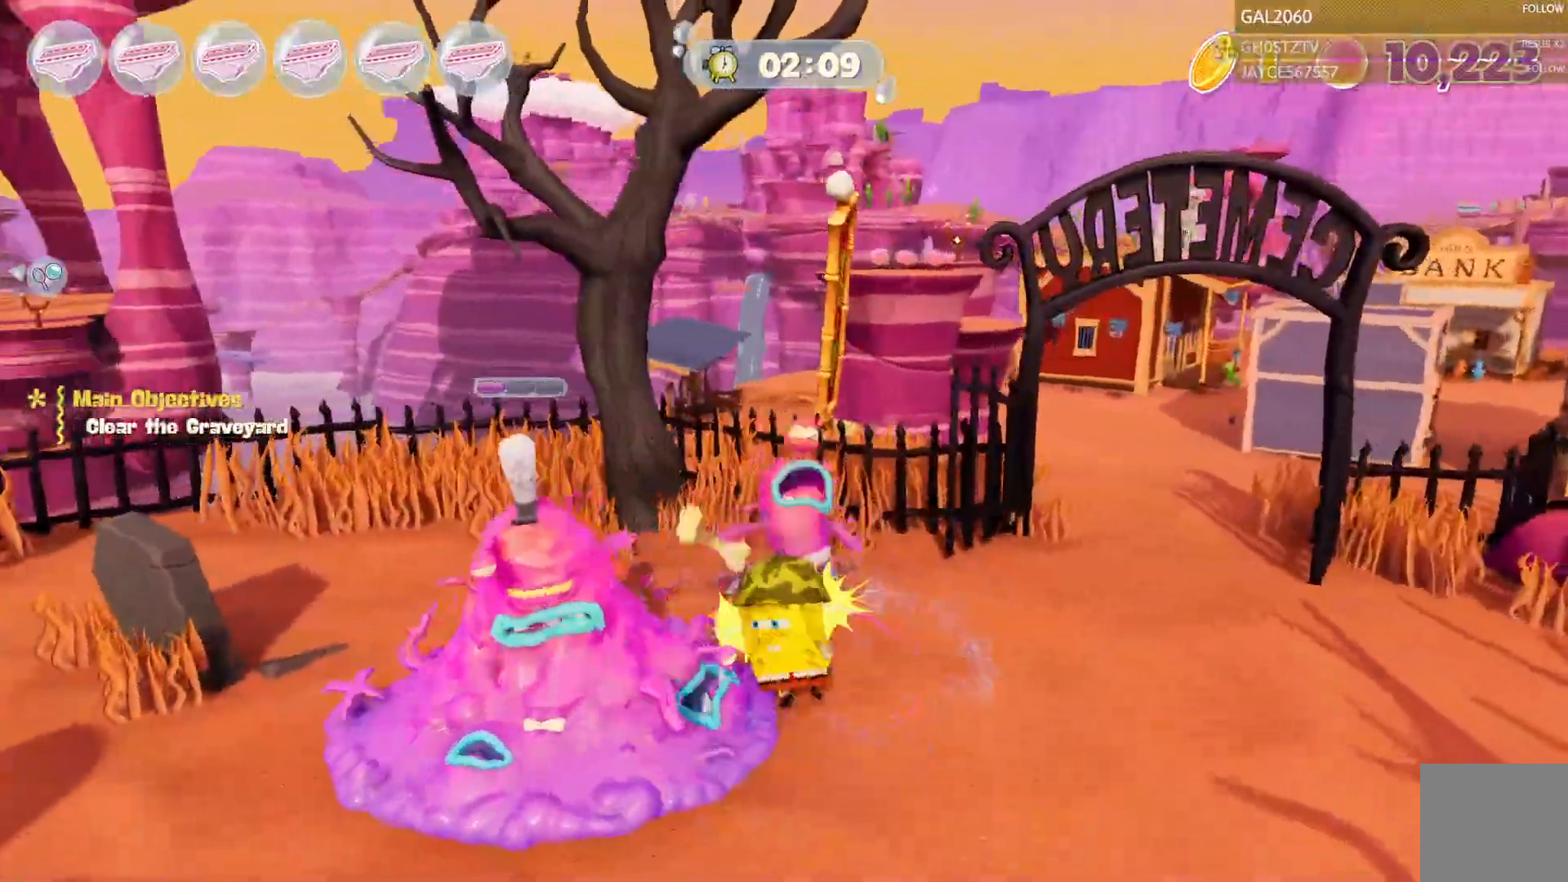
{"dt_ms": 500, "buttons": [], "right_stick": "center", "events": [[183, "L1", "up"]]}
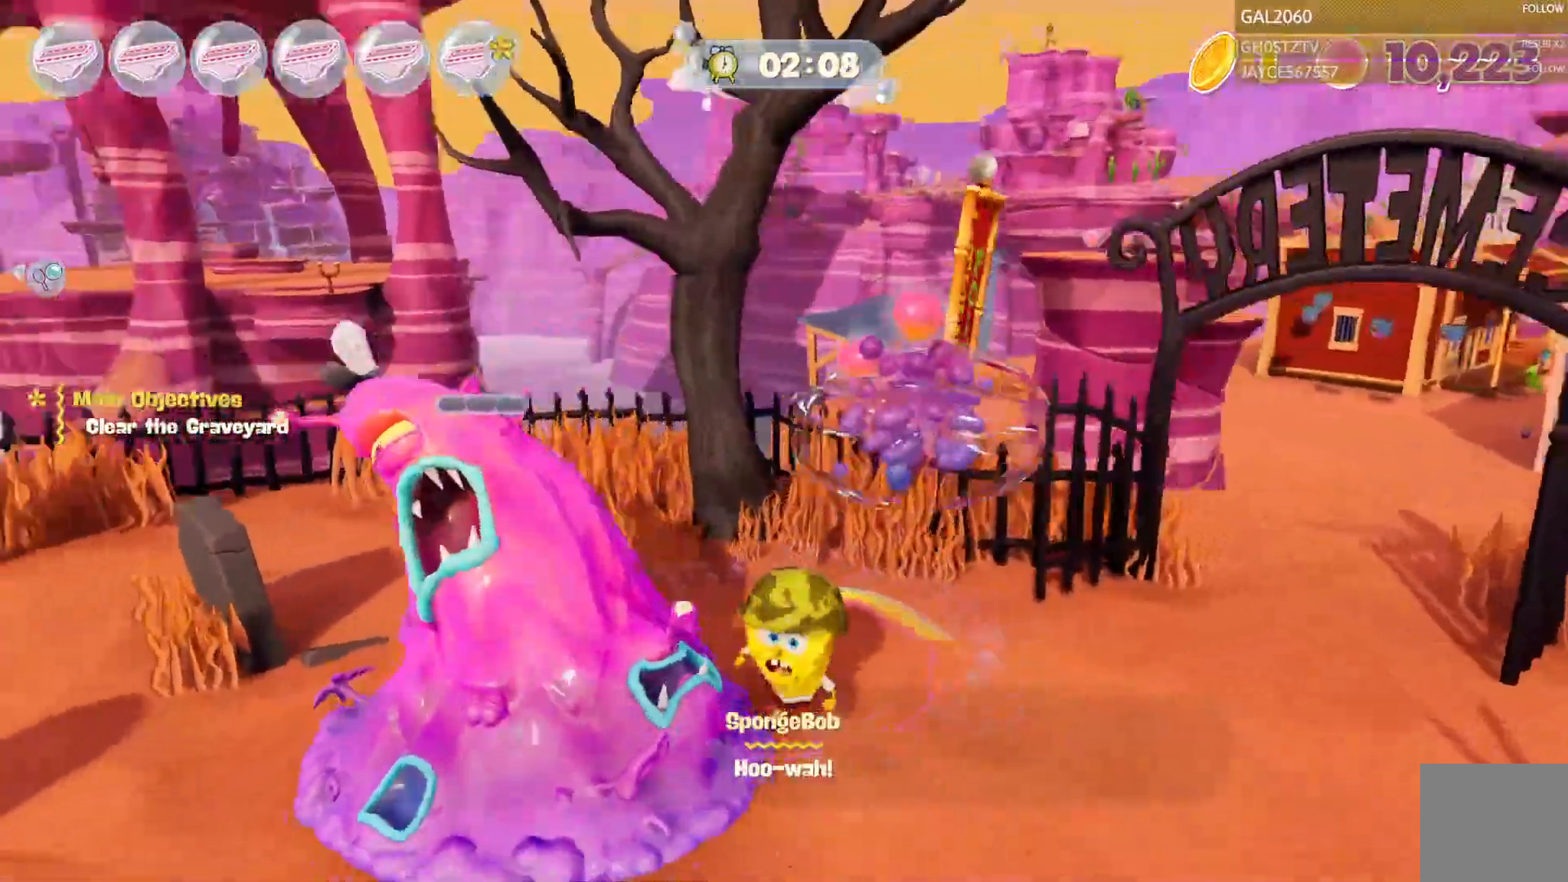
{"dt_ms": 1000, "buttons": [], "right_stick": "center"}
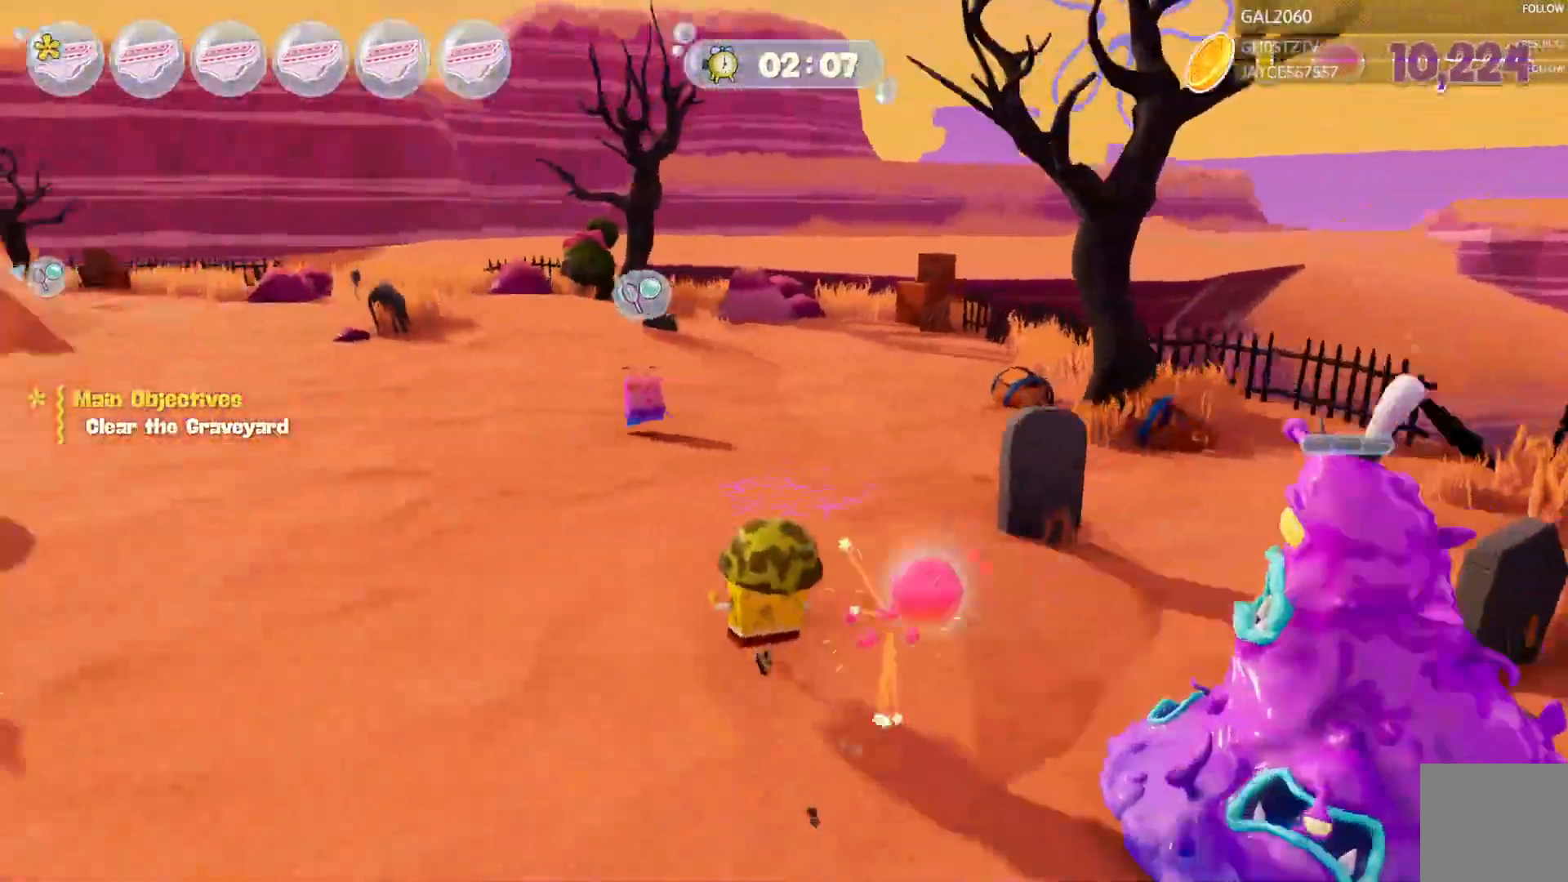
{"dt_ms": 500, "buttons": [], "right_stick": "center"}
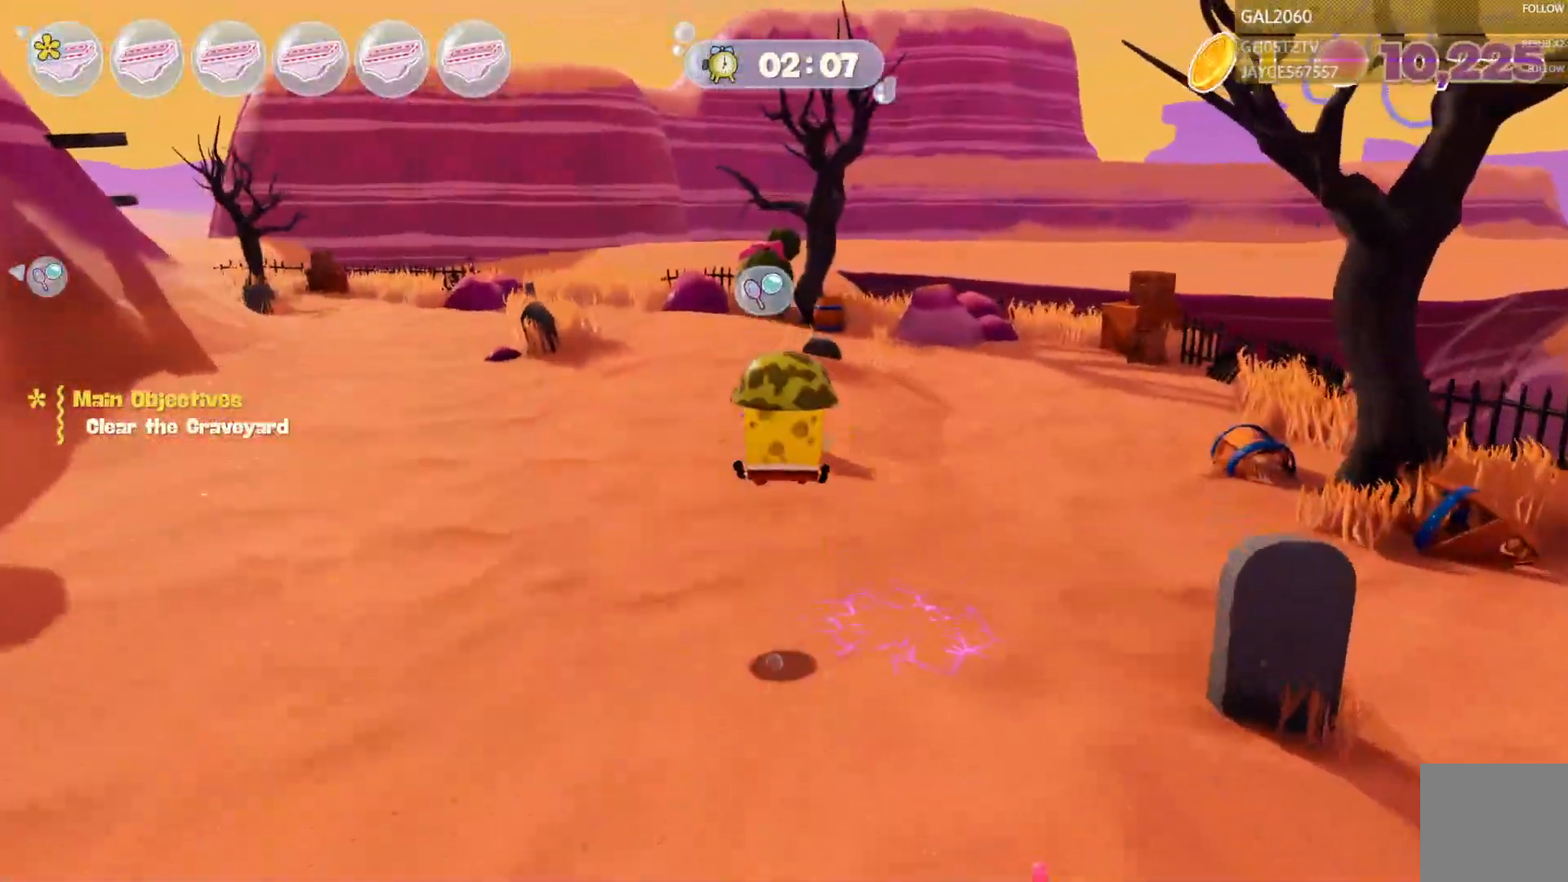
{"dt_ms": 500, "buttons": [], "right_stick": "center", "events": [[167, "TRIANGLE", "down"], [350, "TRIANGLE", "up"]]}
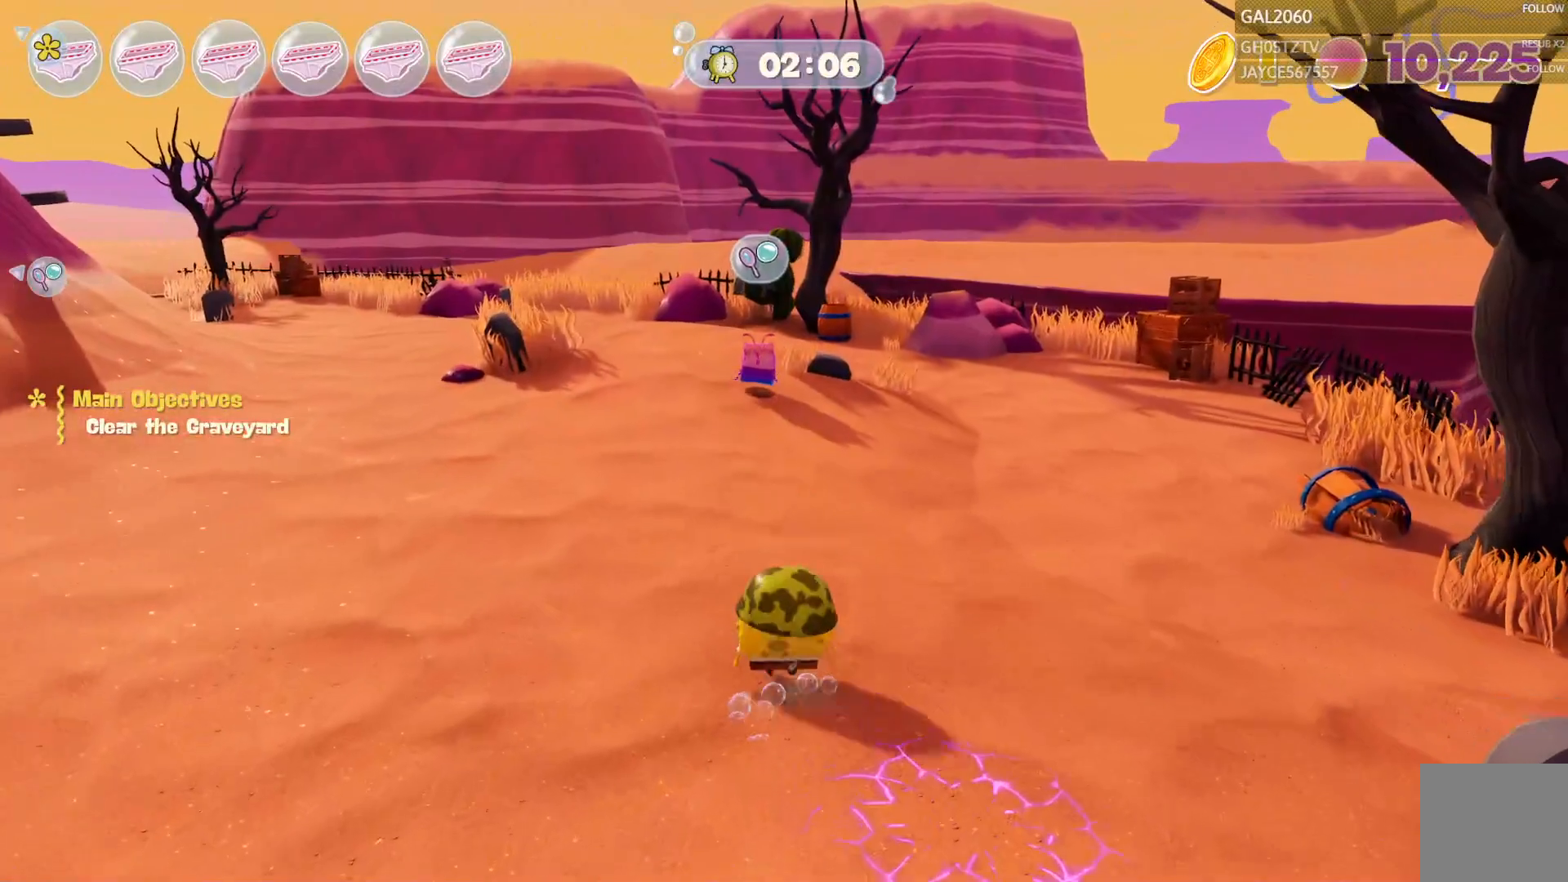
{"dt_ms": 500, "buttons": [], "right_stick": "center", "events": []}
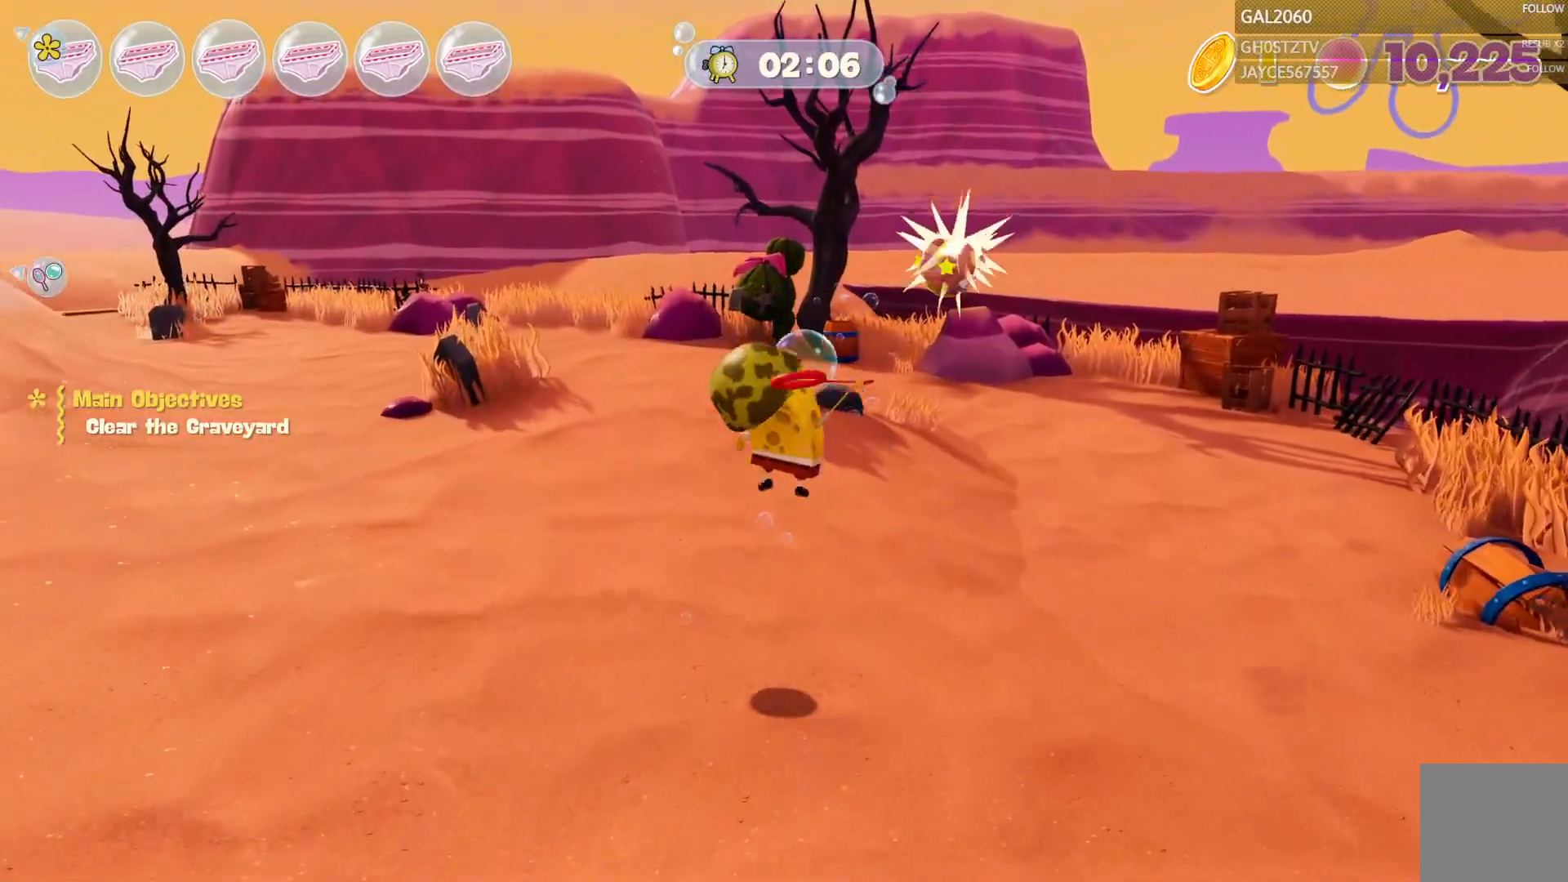
{"dt_ms": 500, "buttons": [], "right_stick": "center", "events": []}
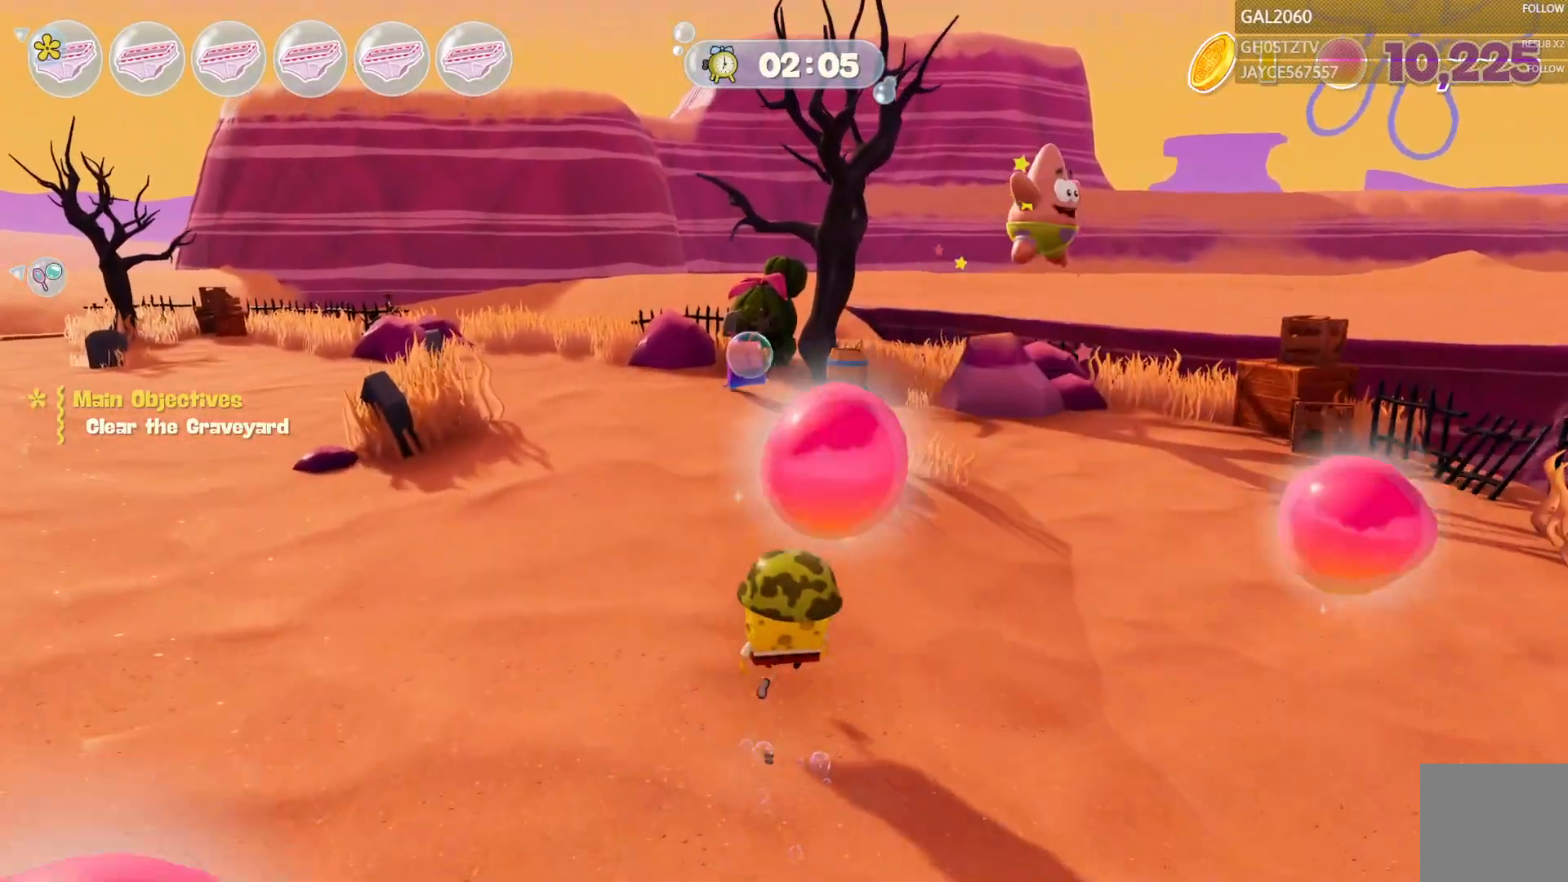
{"dt_ms": 500, "buttons": [], "right_stick": "center", "events": []}
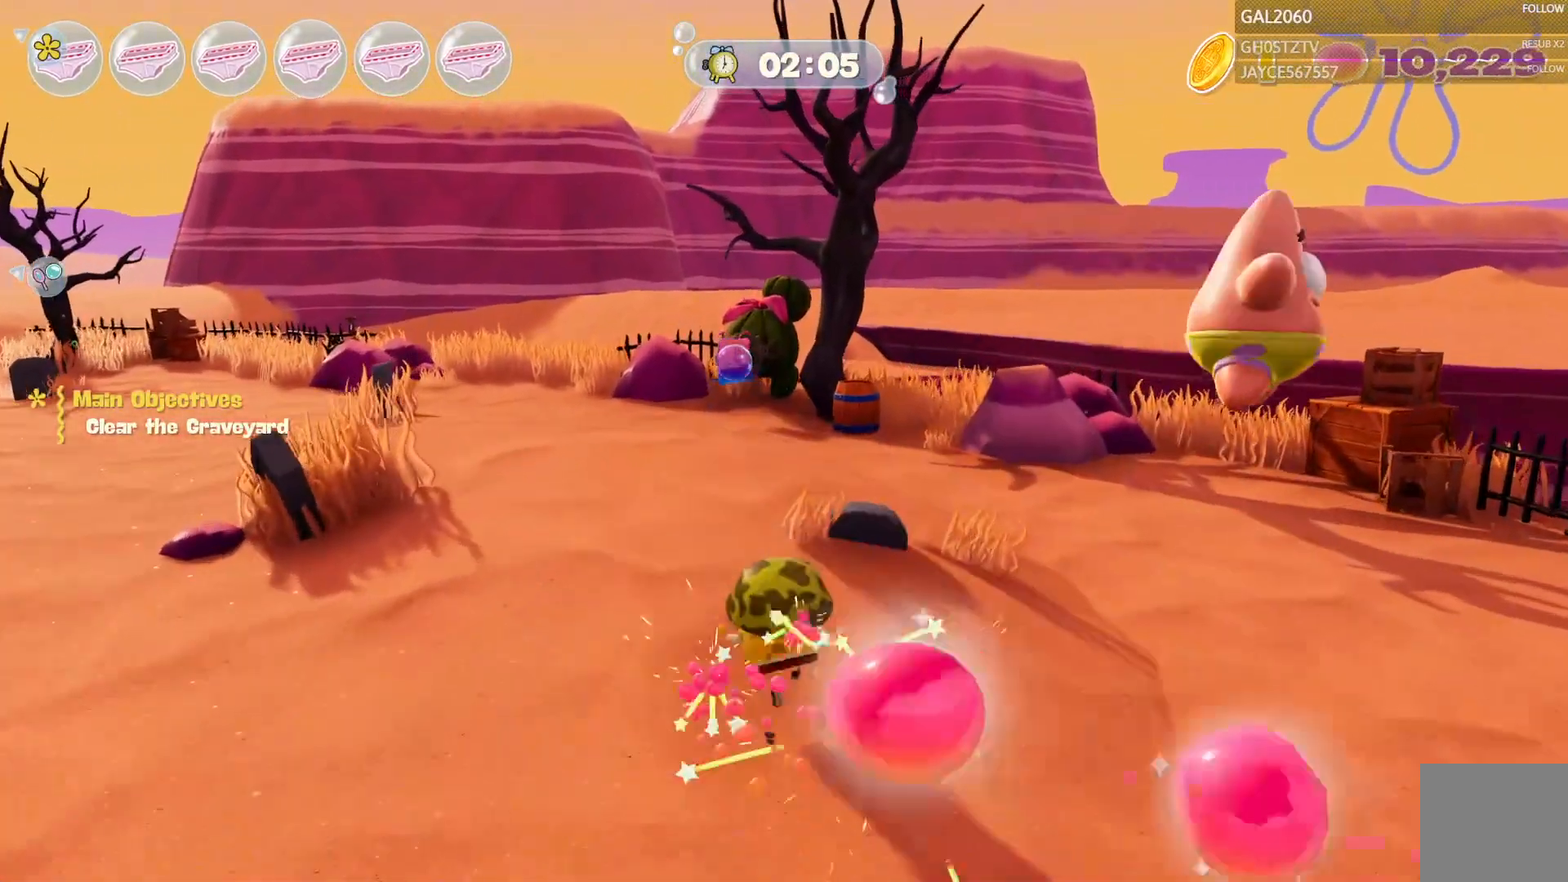
{"dt_ms": 500, "buttons": [], "right_stick": "center", "events": []}
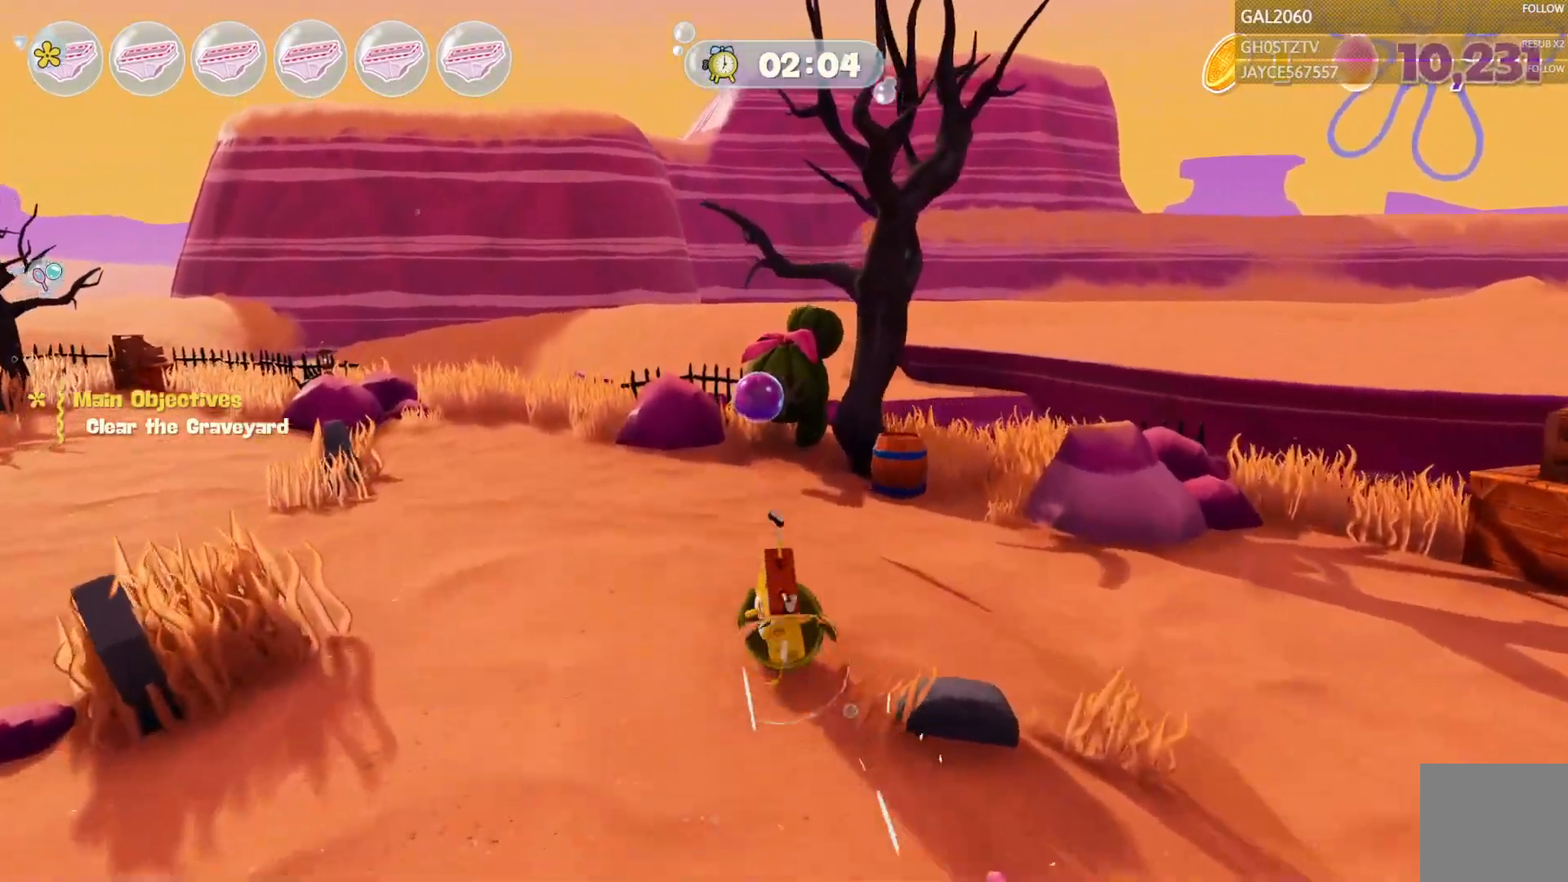
{"dt_ms": 500, "buttons": [], "right_stick": "center", "events": []}
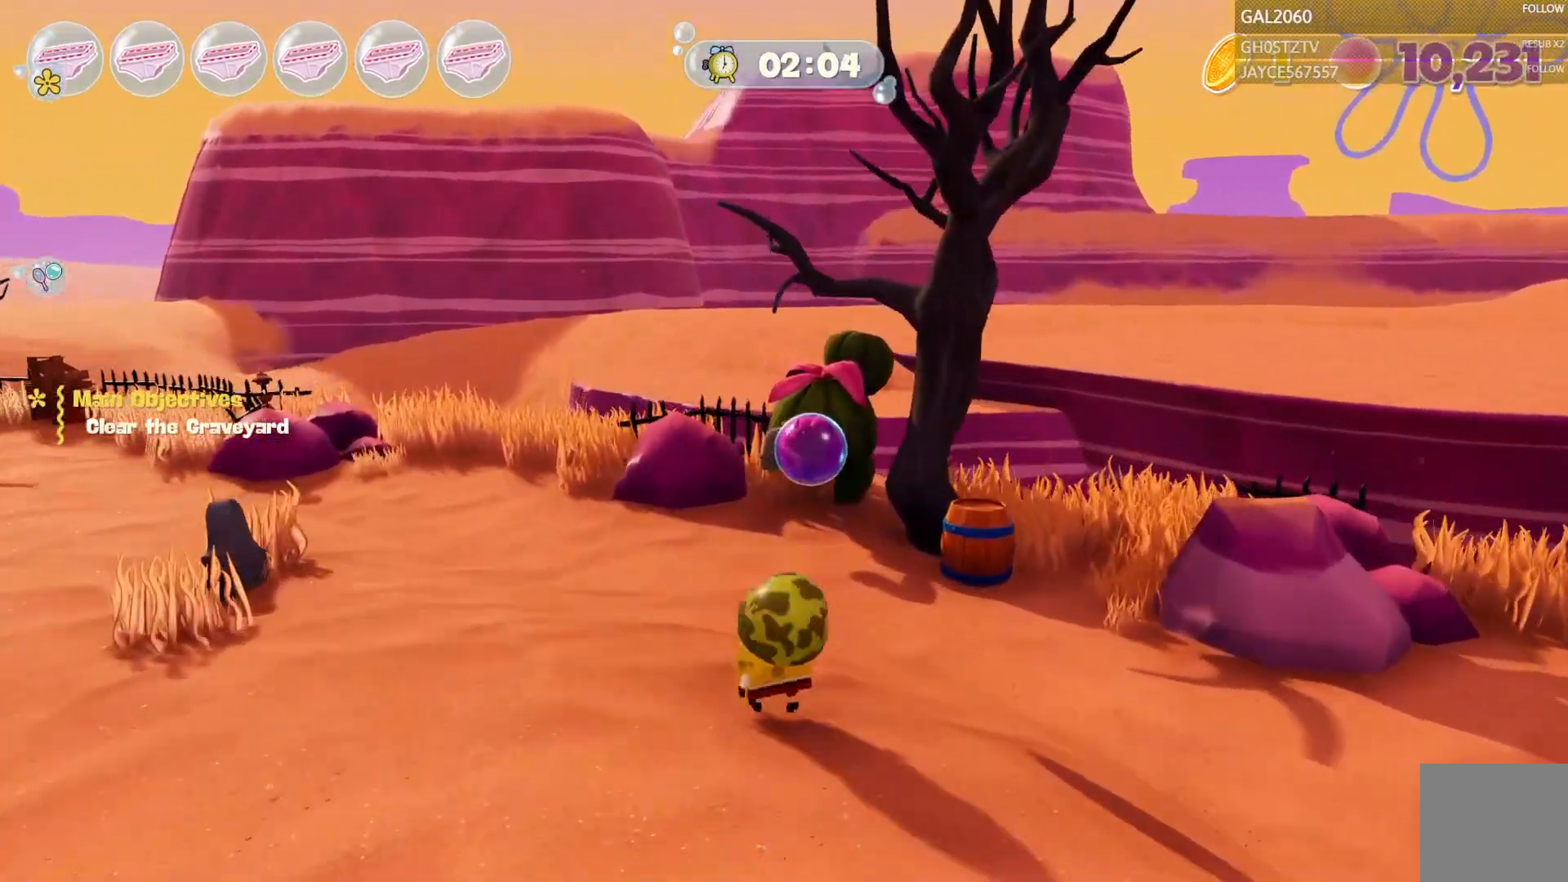
{"dt_ms": 500, "buttons": [], "right_stick": "center", "events": []}
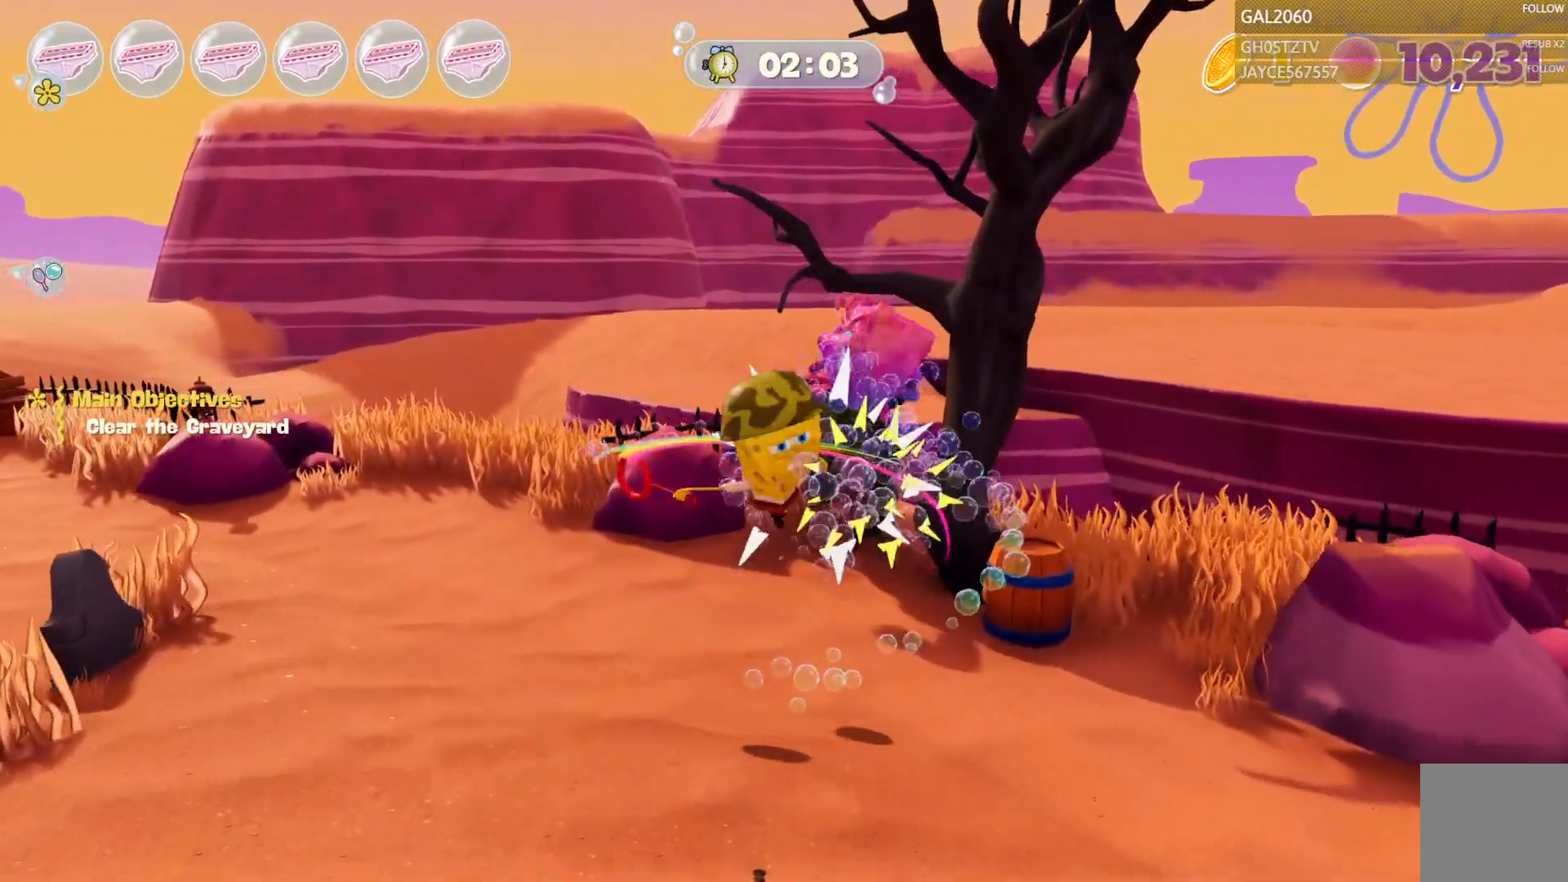
{"dt_ms": 500, "buttons": [], "right_stick": "center", "events": []}
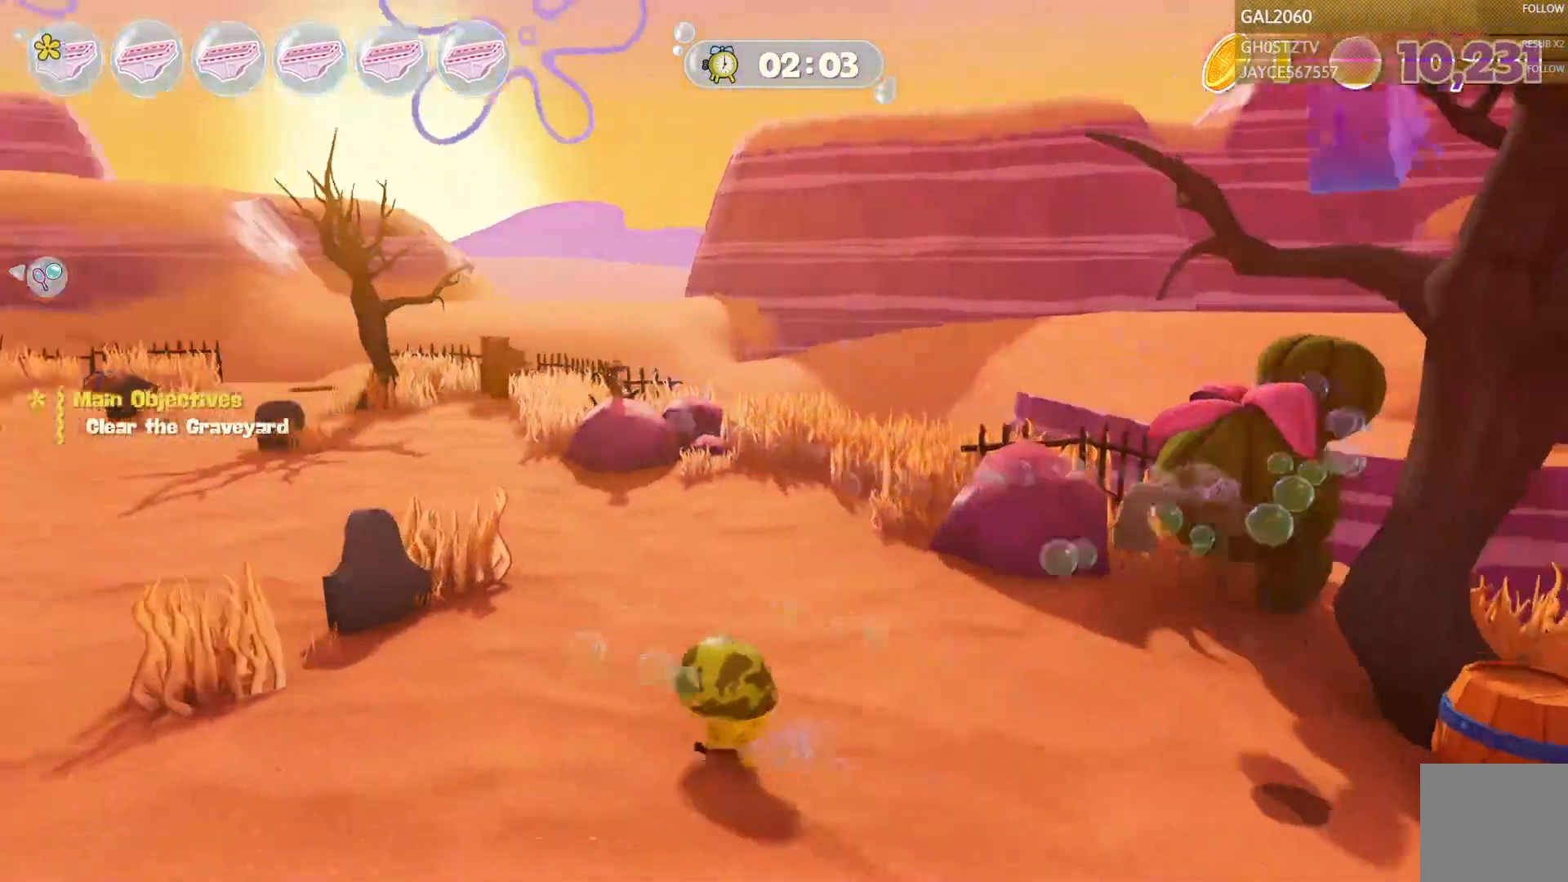
{"dt_ms": 500, "buttons": [], "right_stick": "center", "events": [[167, "L1", "down"], [267, "L1", "up"]]}